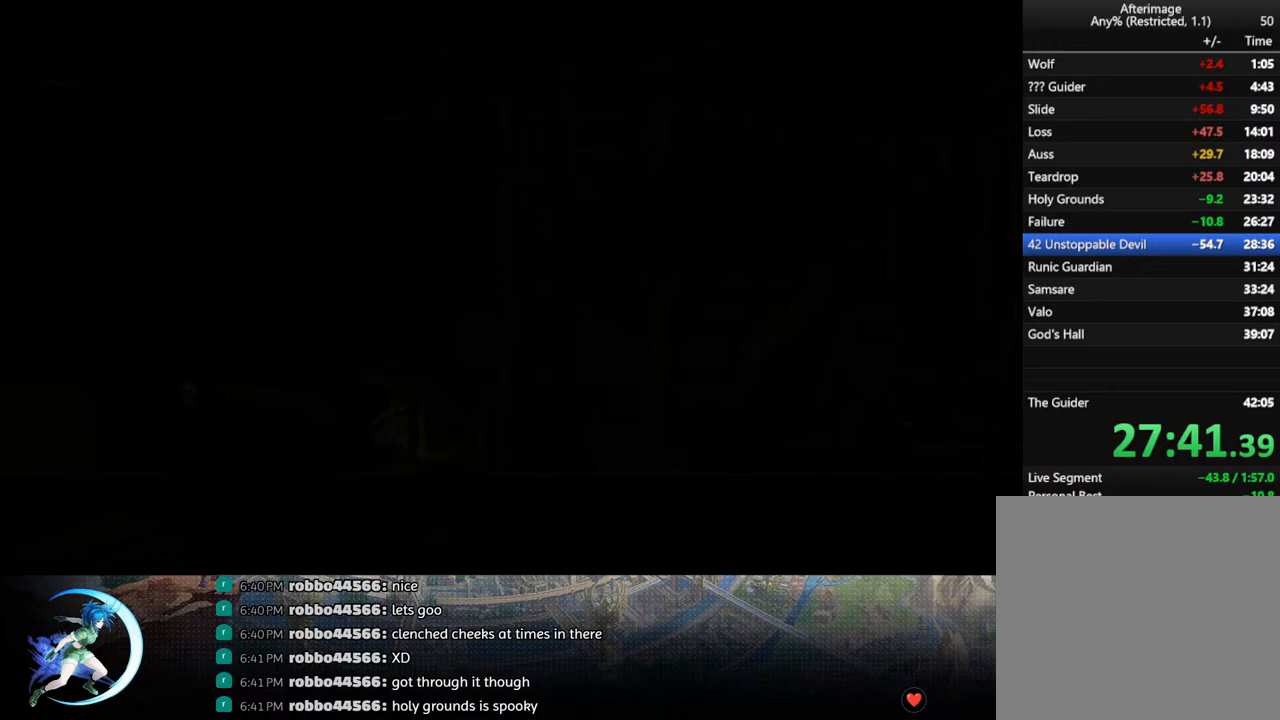
Gameplay with a controller (PlayStation layout); each line is a JSON object with the inputs held at the frame after it. "events" lists button and stick changes between this image and that frame as [ms after this image, input, new state], when the widget could be followed in between.
{"buttons": ["DPAD_RIGHT"], "left_stick": "center", "right_stick": "center", "events": [[483, "DPAD_RIGHT", "down"]]}
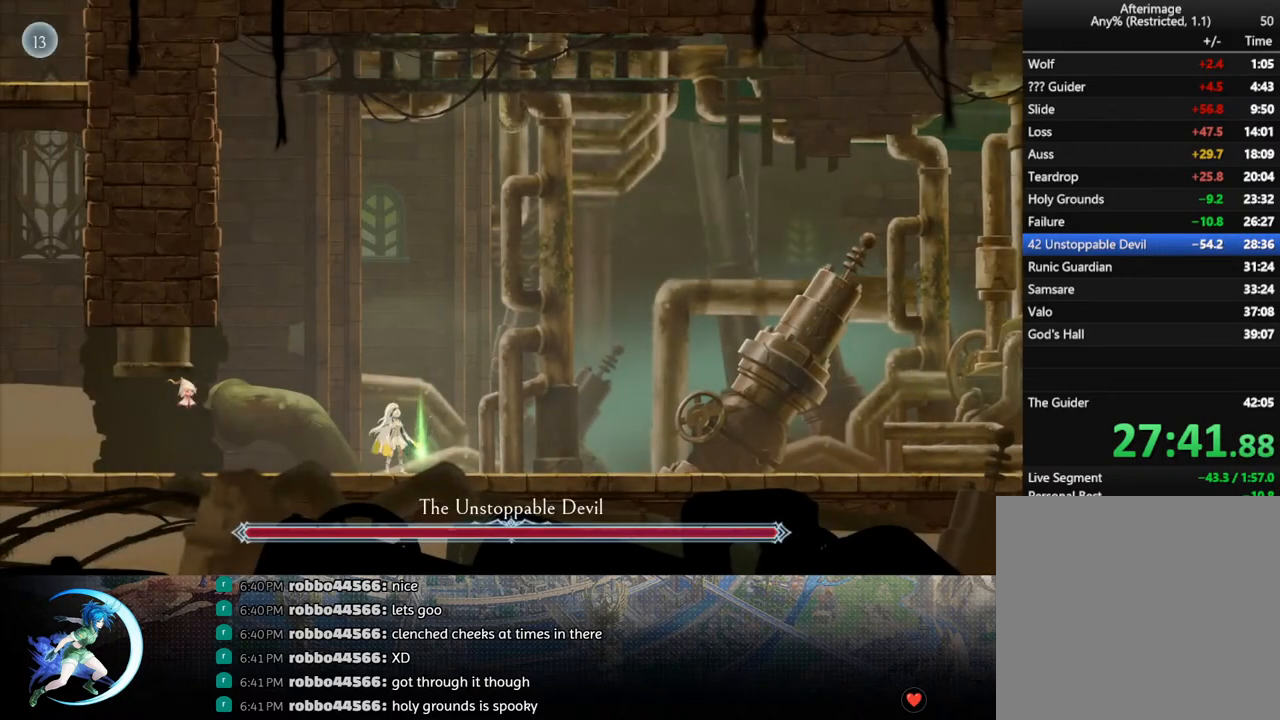
{"buttons": [], "left_stick": "center", "right_stick": "center", "events": [[33, "DPAD_RIGHT", "up"], [283, "DPAD_UP", "down"], [367, "DPAD_UP", "up"], [383, "CROSS", "down"], [450, "CROSS", "up"]]}
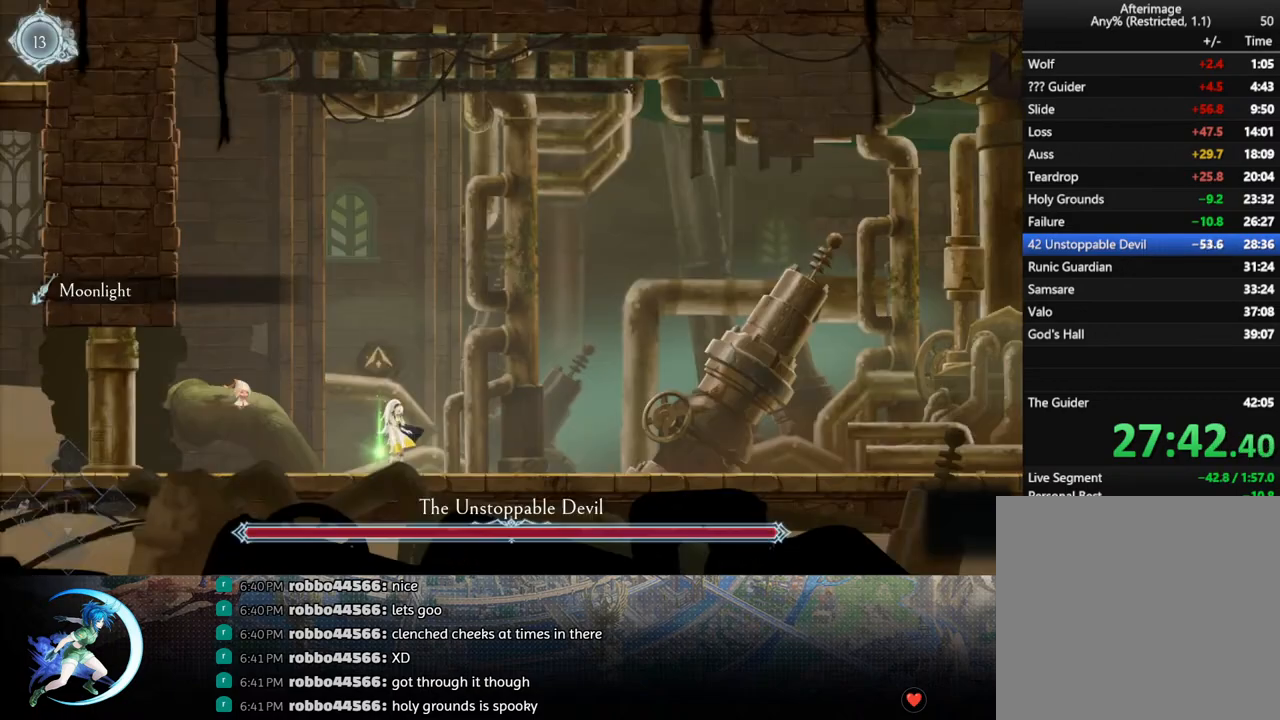
{"buttons": ["R1"], "left_stick": "center", "right_stick": "center", "events": [[67, "START", "down"], [217, "START", "up"], [417, "R1", "down"]]}
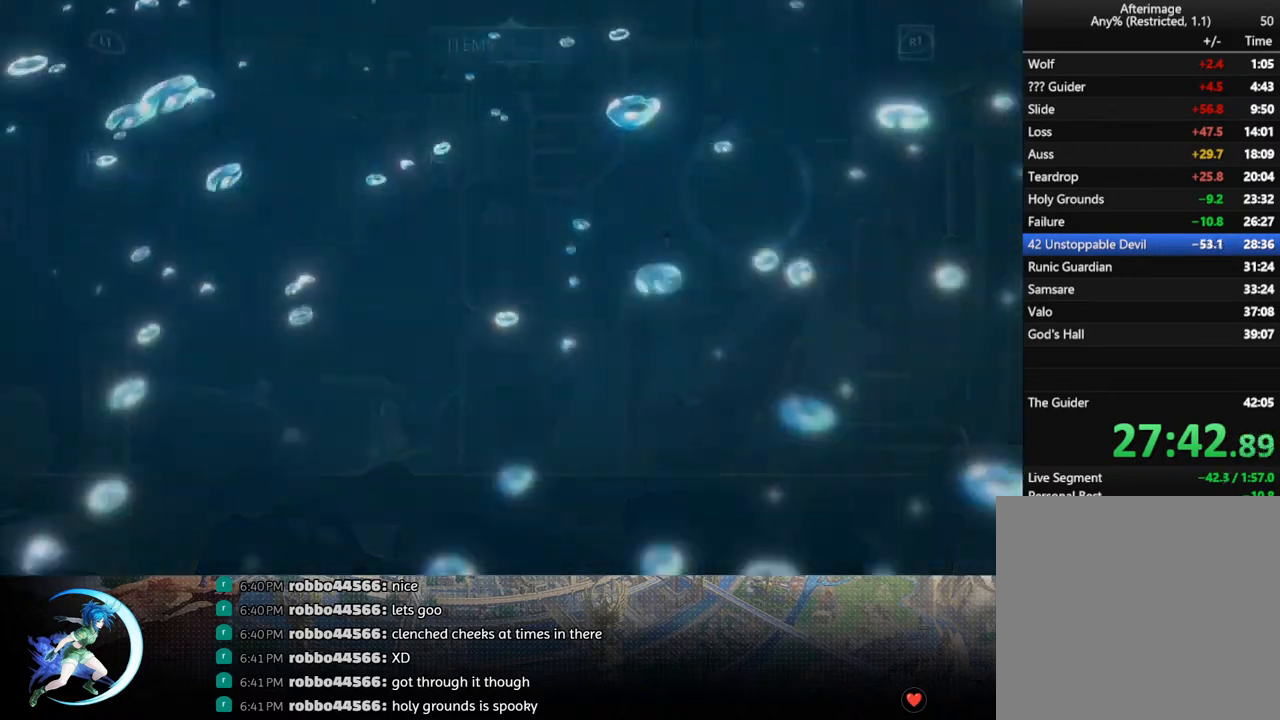
{"buttons": ["DPAD_LEFT"], "left_stick": "center", "right_stick": "center", "events": [[17, "R1", "up"], [450, "DPAD_LEFT", "down"]]}
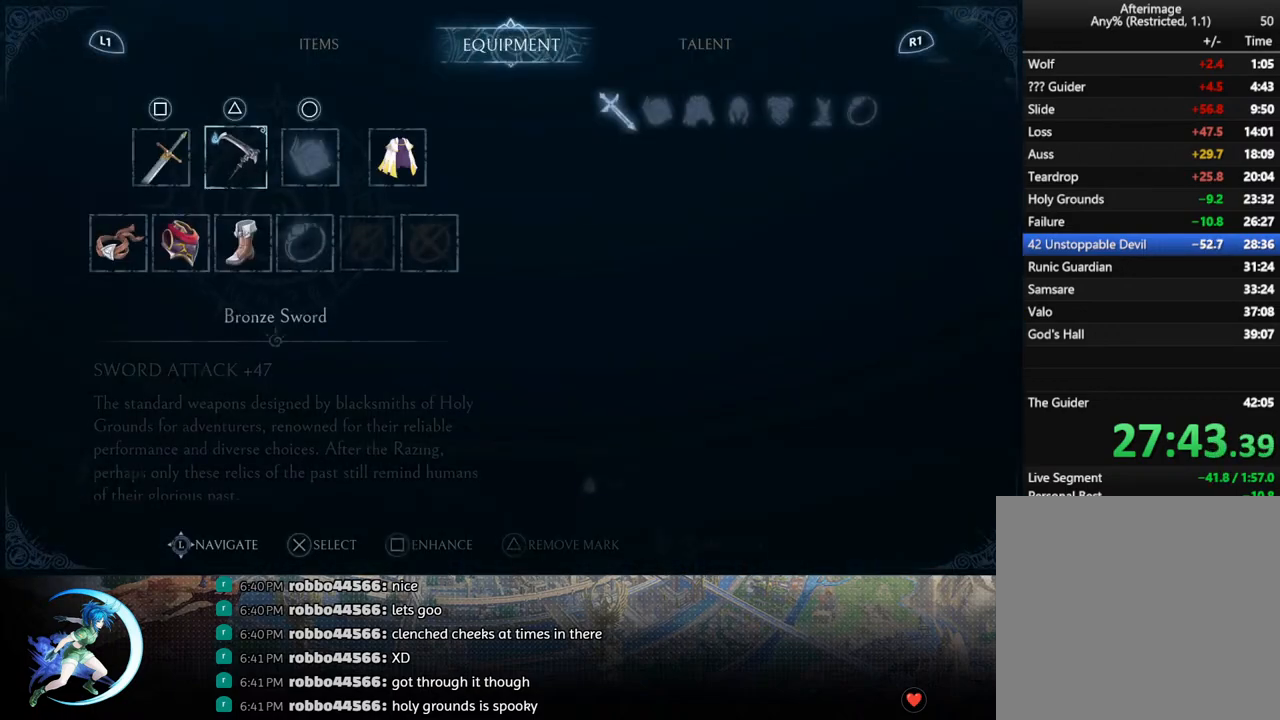
{"buttons": [], "left_stick": "center", "right_stick": "center", "events": [[50, "DPAD_LEFT", "up"], [283, "CROSS", "down"], [383, "CROSS", "up"]]}
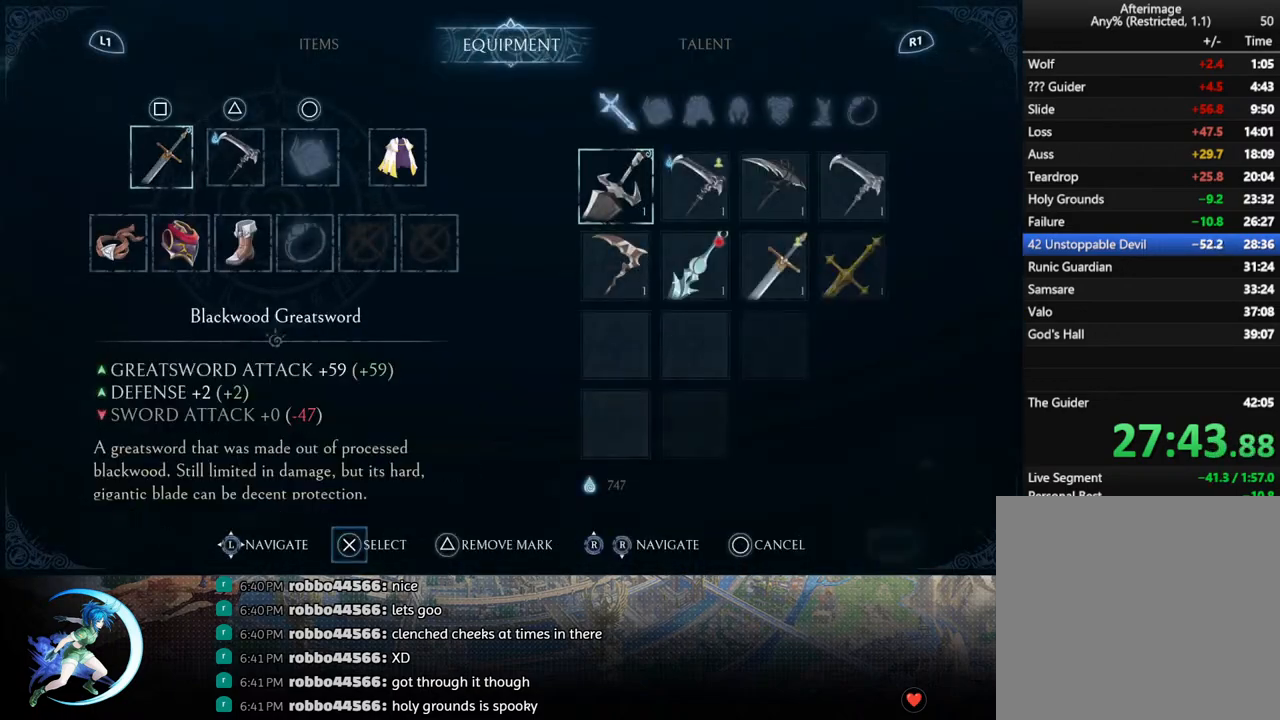
{"buttons": [], "left_stick": "center", "right_stick": "center", "events": [[150, "DPAD_RIGHT", "down"], [217, "DPAD_RIGHT", "up"], [367, "DPAD_DOWN", "down"], [433, "DPAD_DOWN", "up"]]}
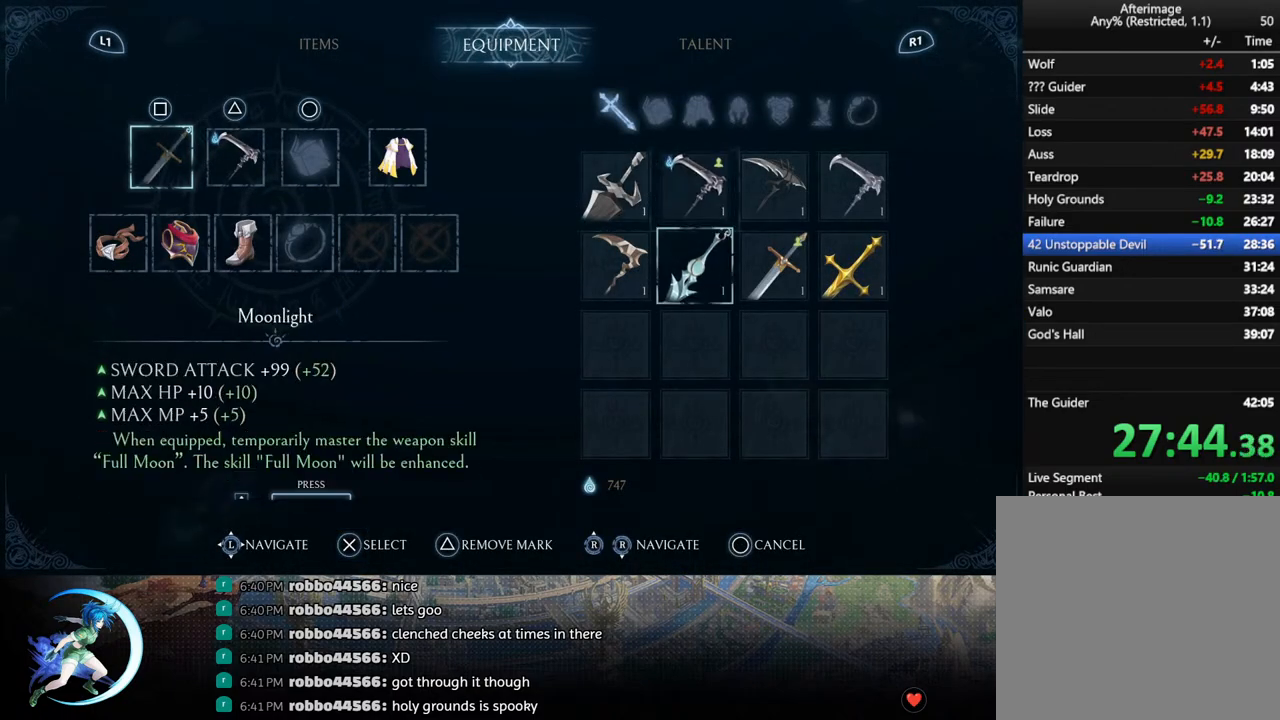
{"buttons": [], "left_stick": "center", "right_stick": "center", "events": [[50, "CROSS", "down"], [150, "CROSS", "up"], [367, "DPAD_RIGHT", "down"], [417, "DPAD_RIGHT", "up"]]}
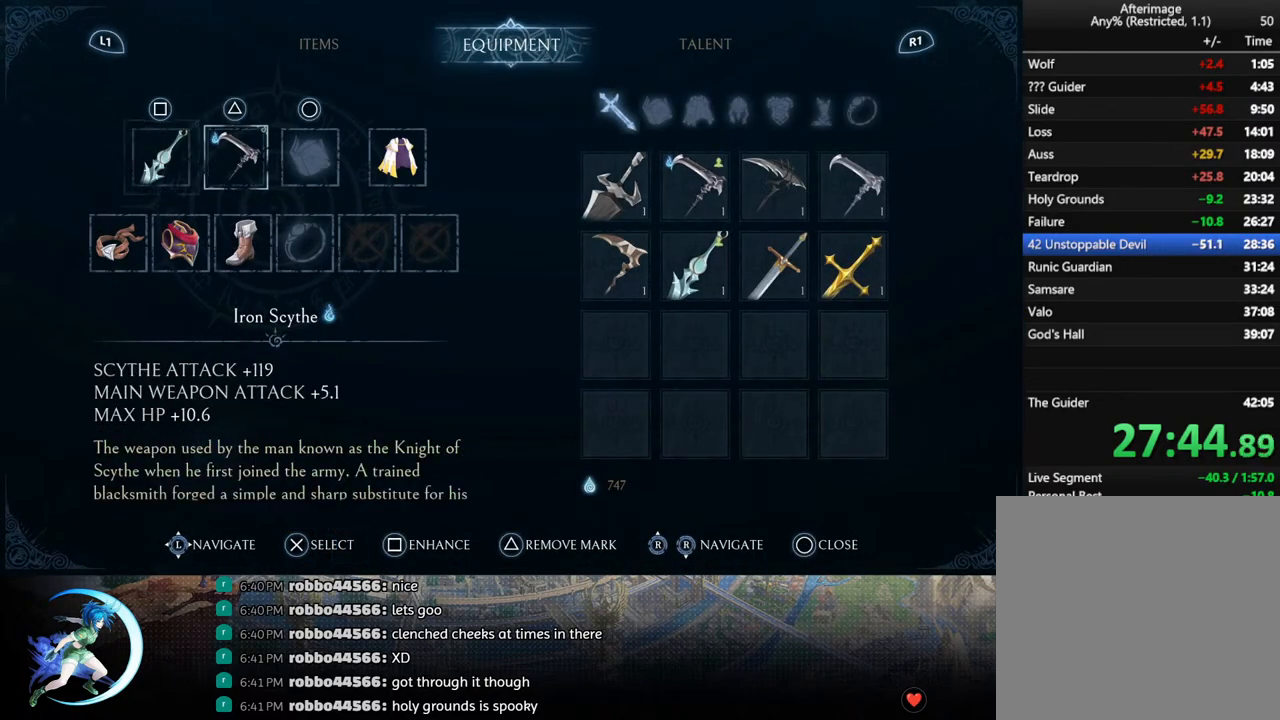
{"buttons": [], "left_stick": "center", "right_stick": "center", "events": [[100, "SQUARE", "down"], [183, "SQUARE", "up"], [333, "CROSS", "down"], [433, "CROSS", "up"]]}
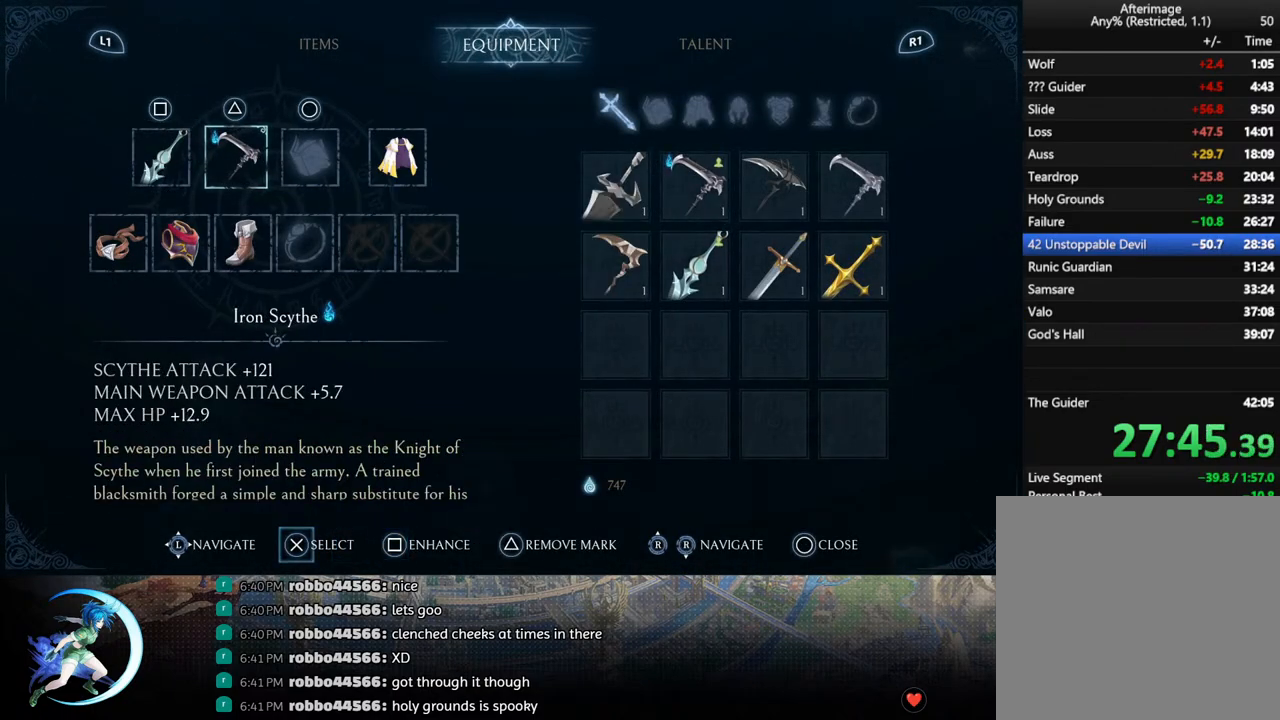
{"buttons": [], "left_stick": "center", "right_stick": "center", "events": [[33, "SQUARE", "down"], [117, "SQUARE", "up"]]}
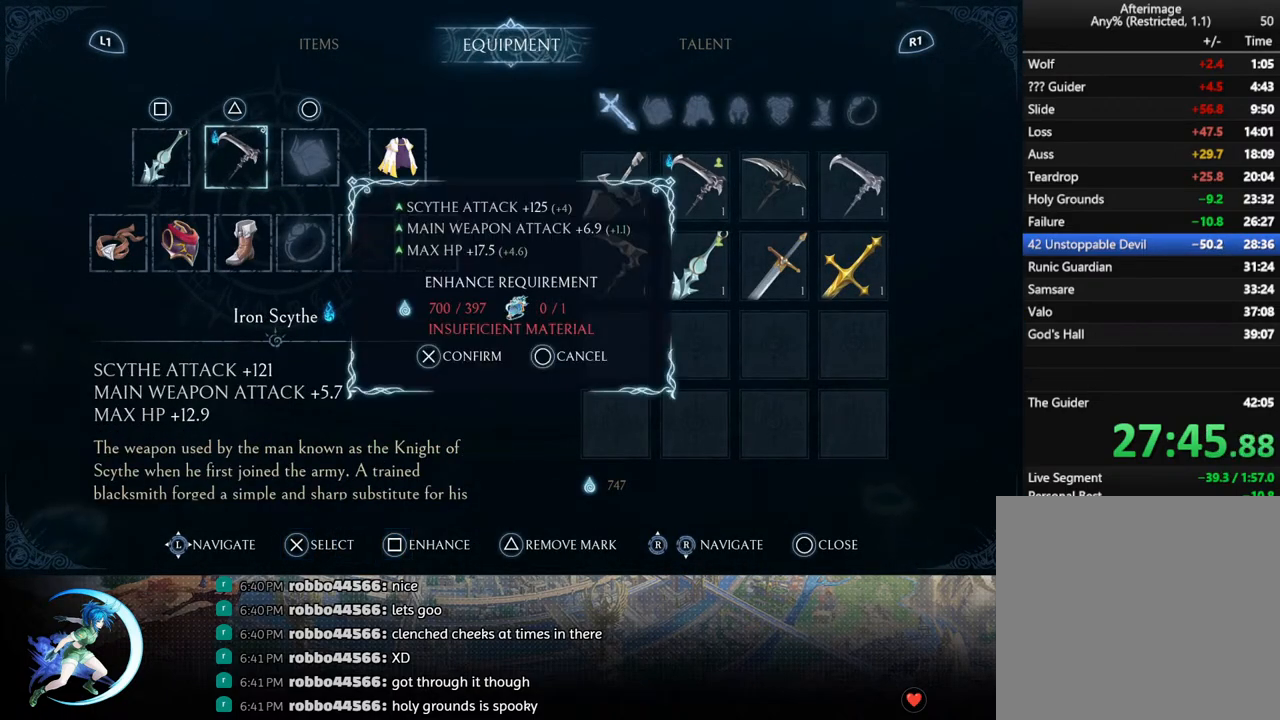
{"buttons": [], "left_stick": "center", "right_stick": "center", "events": [[17, "CIRCLE", "down"], [100, "CIRCLE", "up"], [283, "DPAD_LEFT", "down"], [367, "DPAD_LEFT", "up"]]}
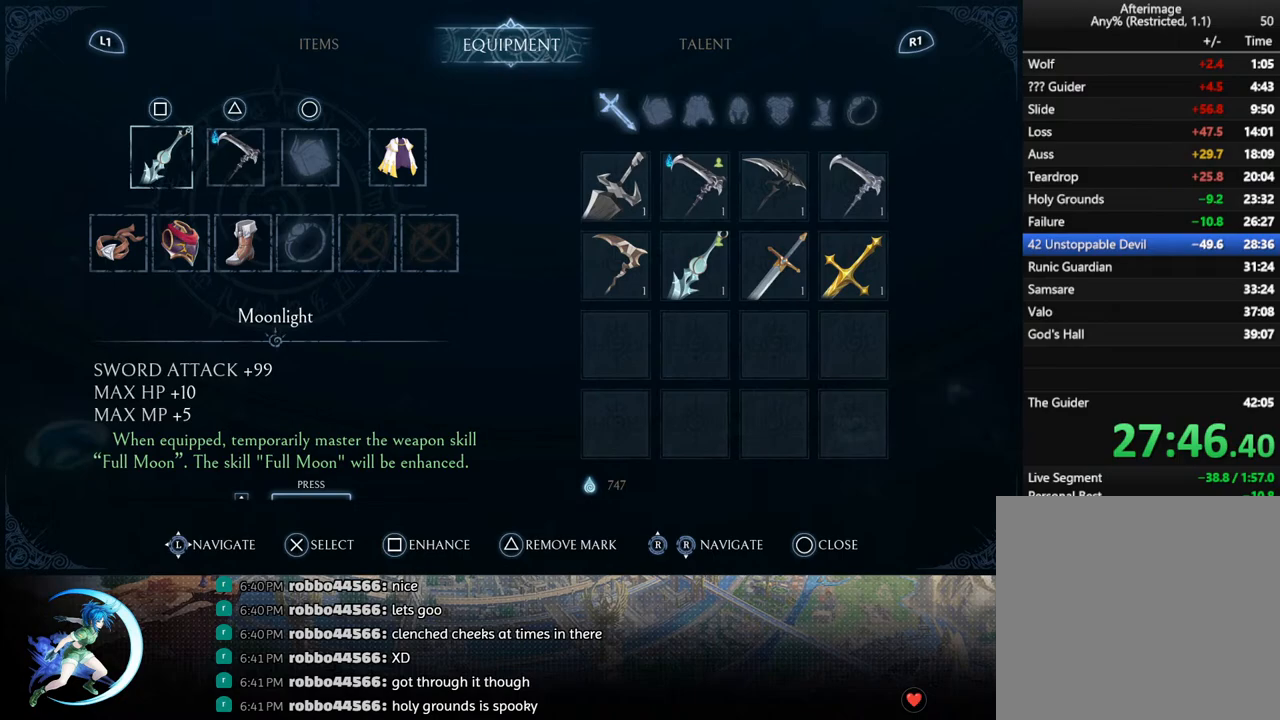
{"buttons": [], "left_stick": "center", "right_stick": "center", "events": []}
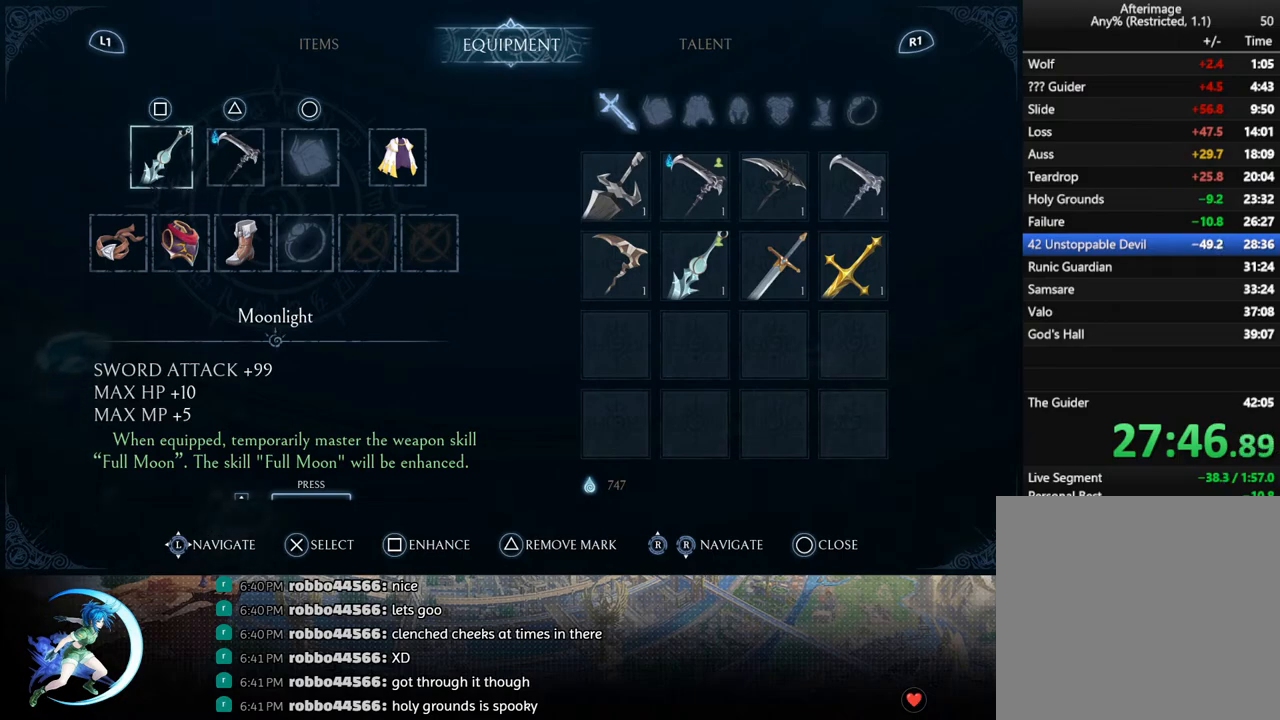
{"buttons": [], "left_stick": "center", "right_stick": "center", "events": [[233, "R1", "down"], [333, "R1", "up"]]}
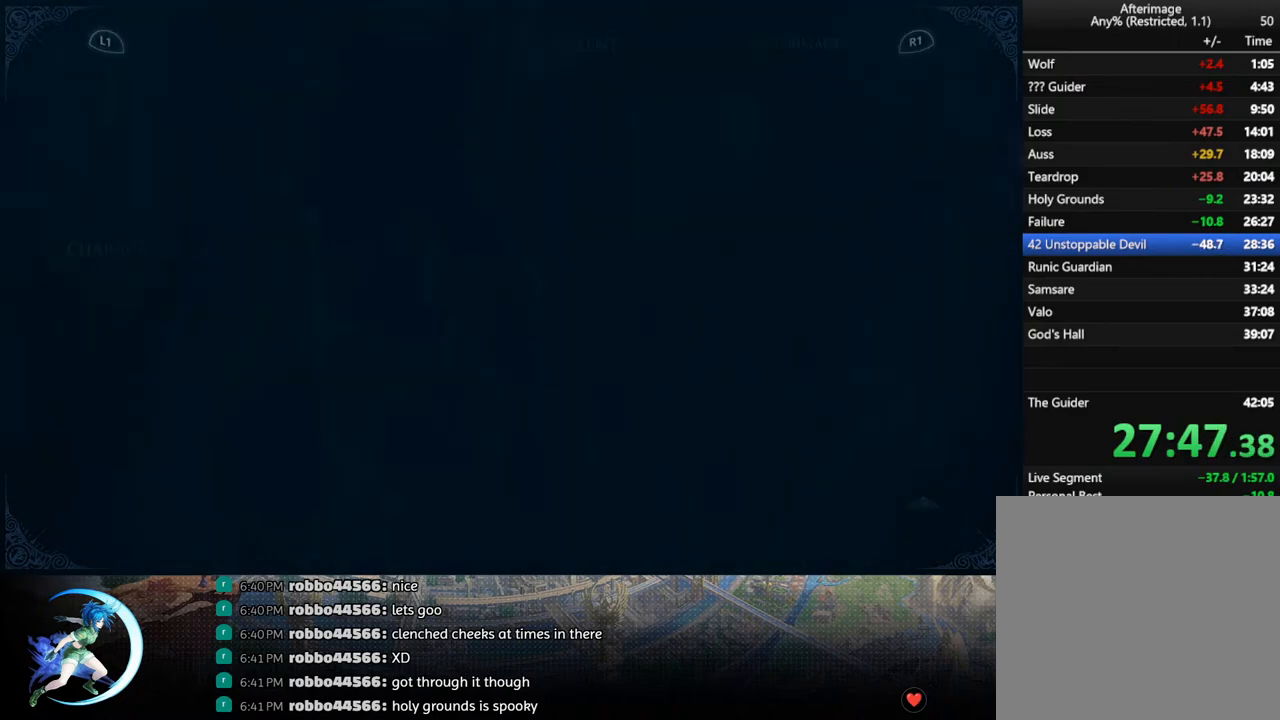
{"buttons": ["DPAD_RIGHT"], "left_stick": "center", "right_stick": "center", "events": [[267, "DPAD_LEFT", "down"], [317, "DPAD_LEFT", "up"], [450, "DPAD_RIGHT", "down"]]}
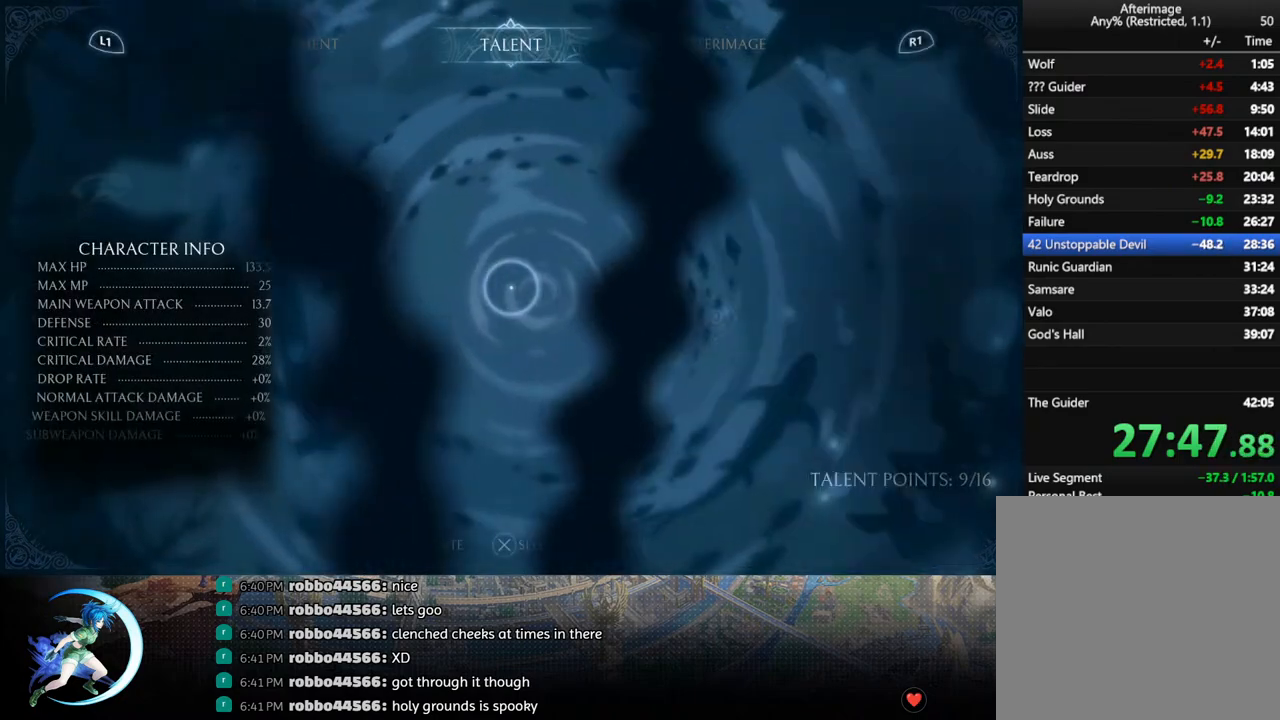
{"buttons": [], "left_stick": "center", "right_stick": "center", "events": [[50, "DPAD_RIGHT", "up"], [150, "DPAD_RIGHT", "down"], [233, "DPAD_RIGHT", "up"], [317, "DPAD_UP", "down"], [450, "DPAD_UP", "up"]]}
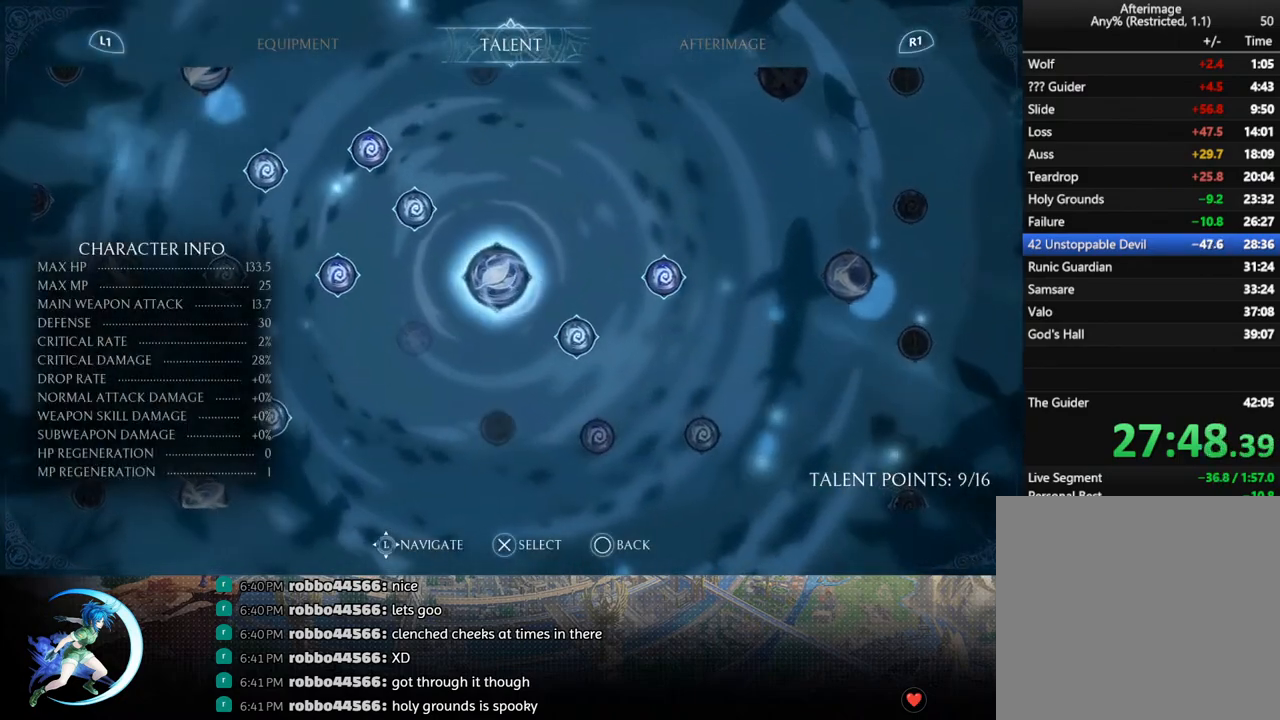
{"buttons": [], "left_stick": "center", "right_stick": "center", "events": [[200, "DPAD_RIGHT", "down"], [283, "DPAD_RIGHT", "up"]]}
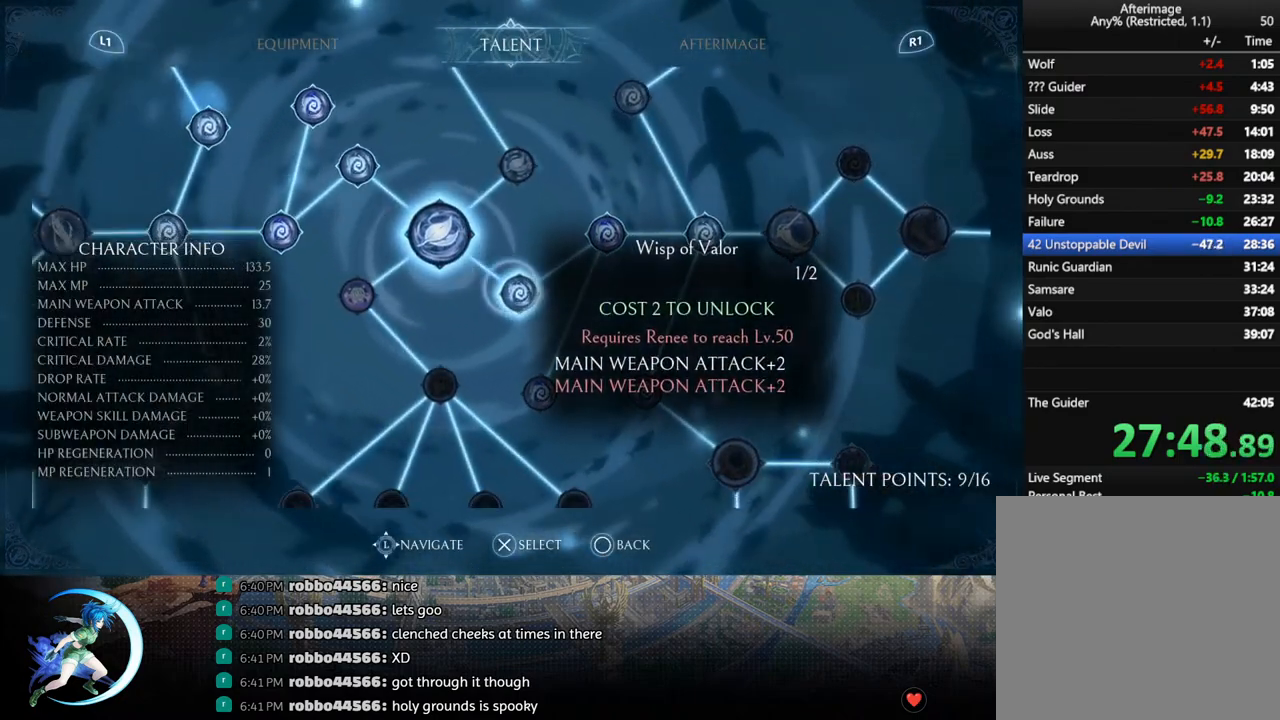
{"buttons": [], "left_stick": "center", "right_stick": "center", "events": [[67, "DPAD_UP", "down"], [183, "DPAD_UP", "up"], [383, "DPAD_RIGHT", "down"], [483, "DPAD_RIGHT", "up"]]}
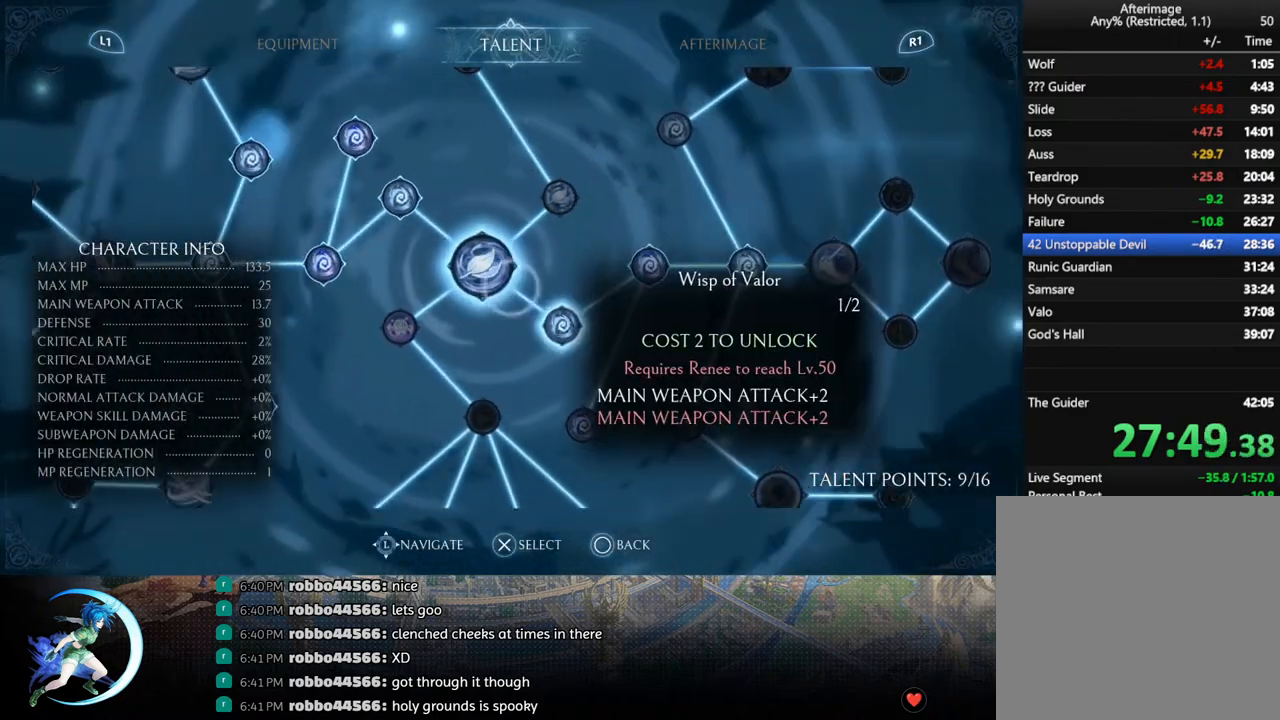
{"buttons": ["DPAD_RIGHT"], "left_stick": "center", "right_stick": "center", "events": [[67, "DPAD_DOWN", "down"], [183, "DPAD_DOWN", "up"], [400, "CROSS", "down"], [483, "CROSS", "up"], [500, "DPAD_RIGHT", "down"]]}
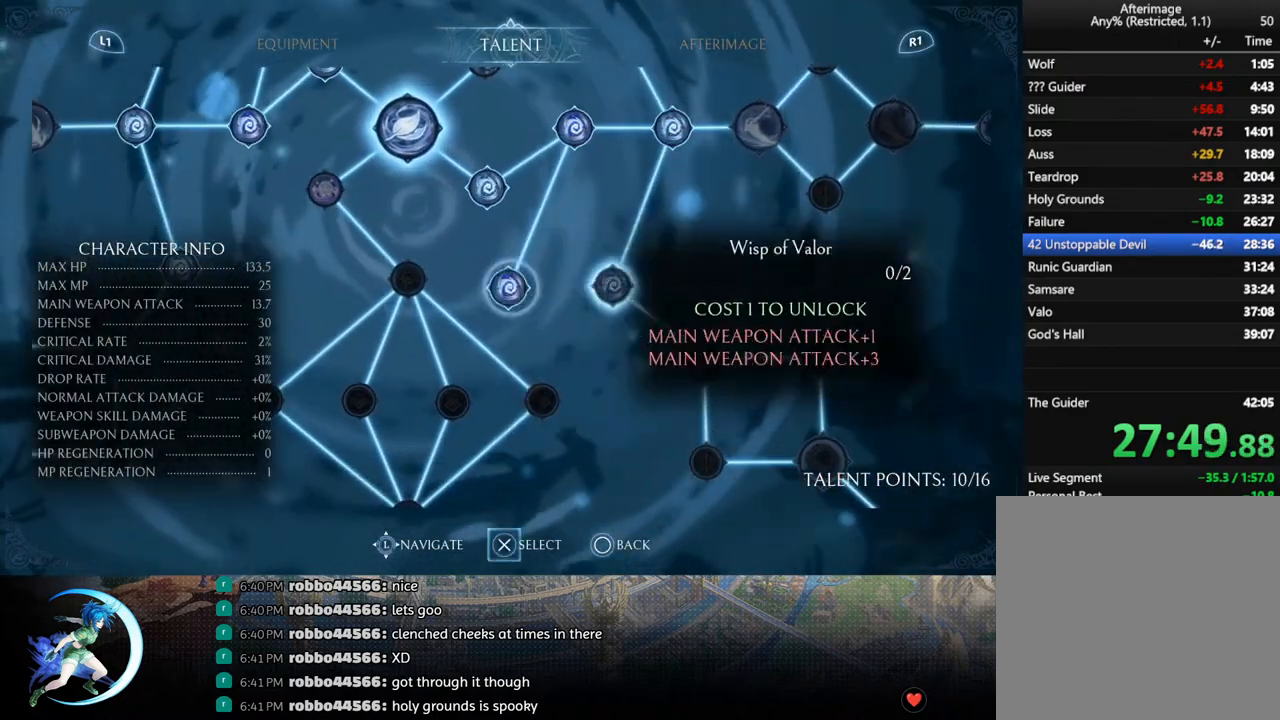
{"buttons": [], "left_stick": "center", "right_stick": "center", "events": [[117, "DPAD_RIGHT", "up"], [283, "CROSS", "down"], [367, "CROSS", "up"], [417, "DPAD_UP", "down"], [500, "DPAD_UP", "up"]]}
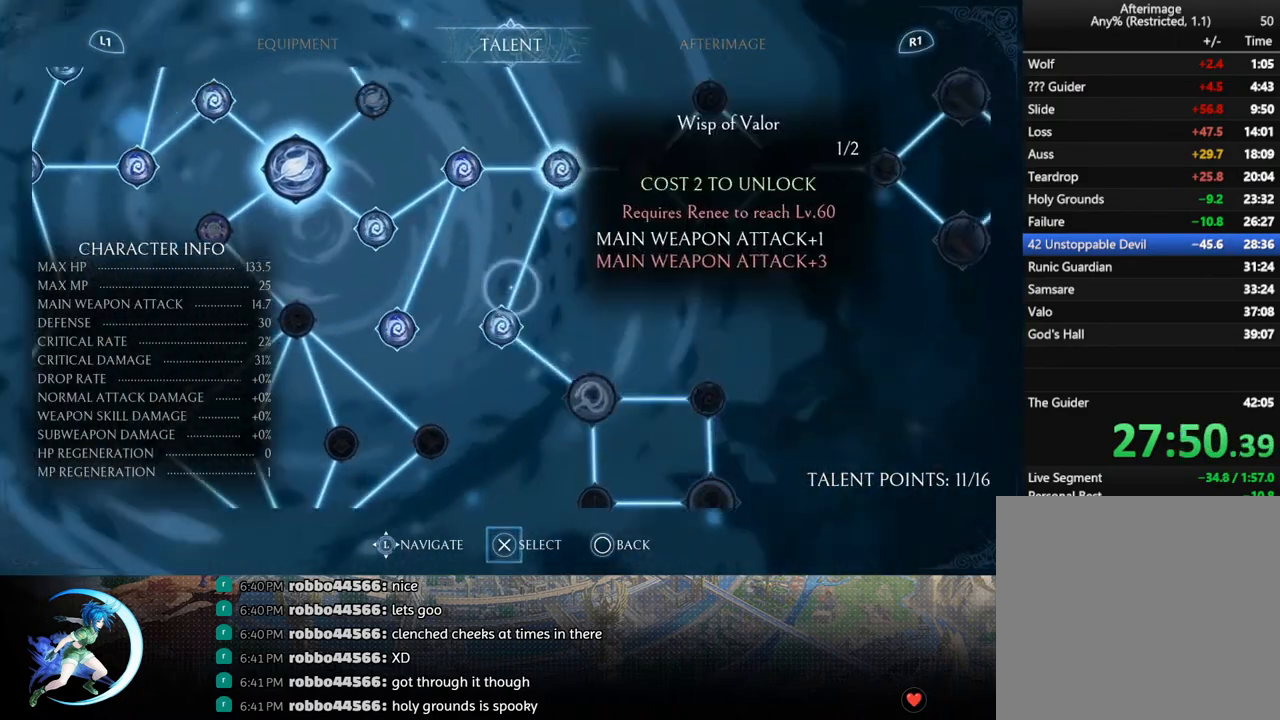
{"buttons": ["CROSS"], "left_stick": "center", "right_stick": "center", "events": [[50, "DPAD_UP", "down"], [167, "DPAD_UP", "up"], [233, "DPAD_UP", "down"], [333, "DPAD_UP", "up"], [433, "CROSS", "down"]]}
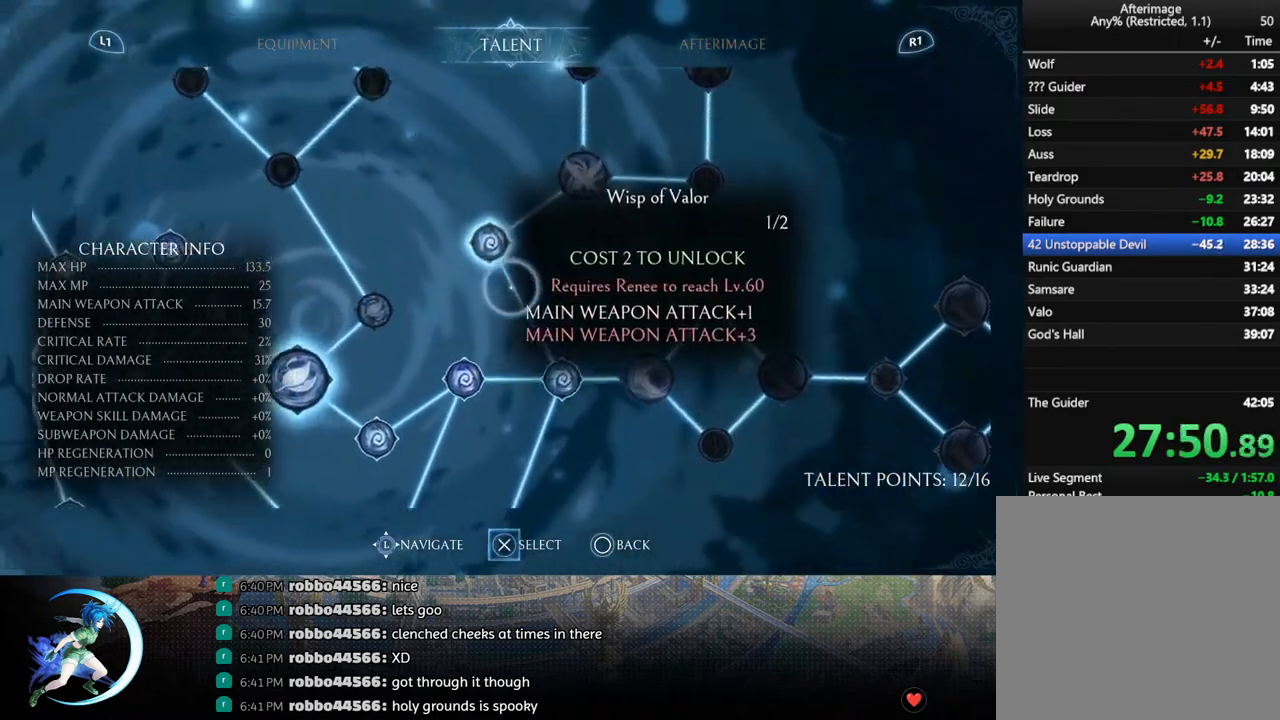
{"buttons": [], "left_stick": "center", "right_stick": "center", "events": [[17, "CROSS", "up"], [117, "DPAD_LEFT", "down"], [200, "DPAD_LEFT", "up"], [383, "CROSS", "down"], [467, "CROSS", "up"]]}
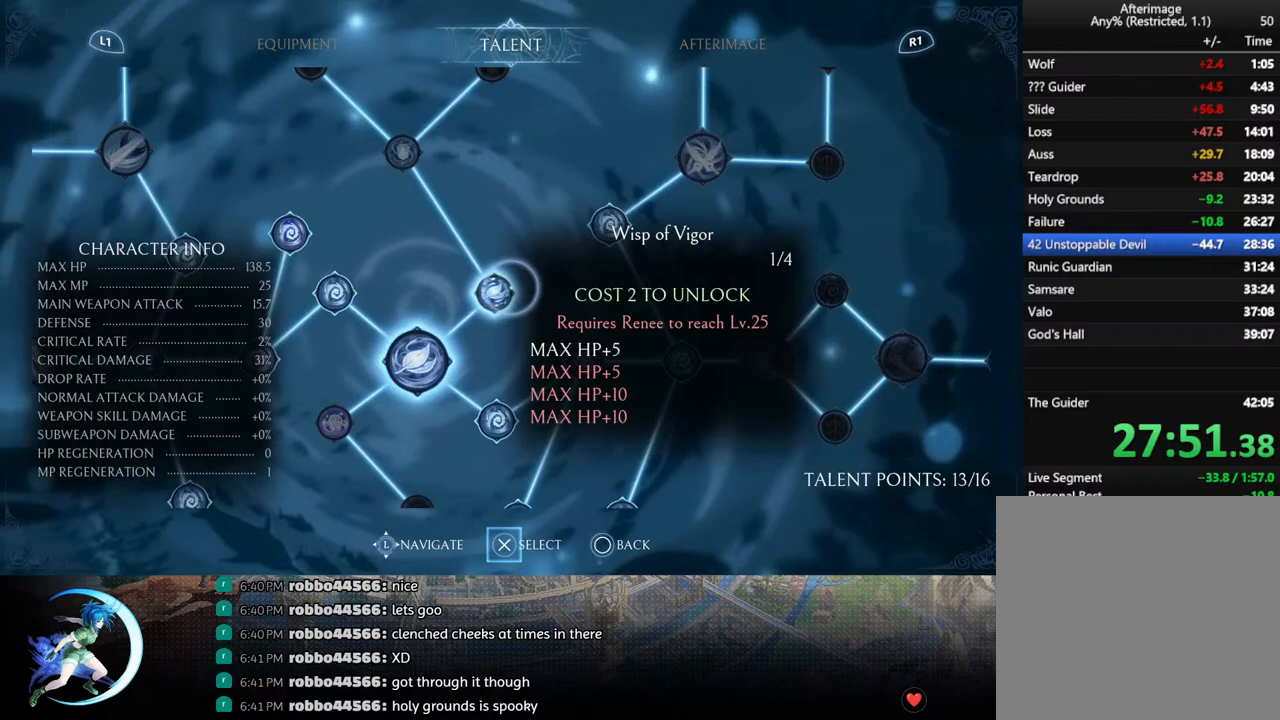
{"buttons": [], "left_stick": "center", "right_stick": "center", "events": [[67, "DPAD_UP", "down"], [200, "DPAD_UP", "up"], [383, "CROSS", "down"], [483, "CROSS", "up"]]}
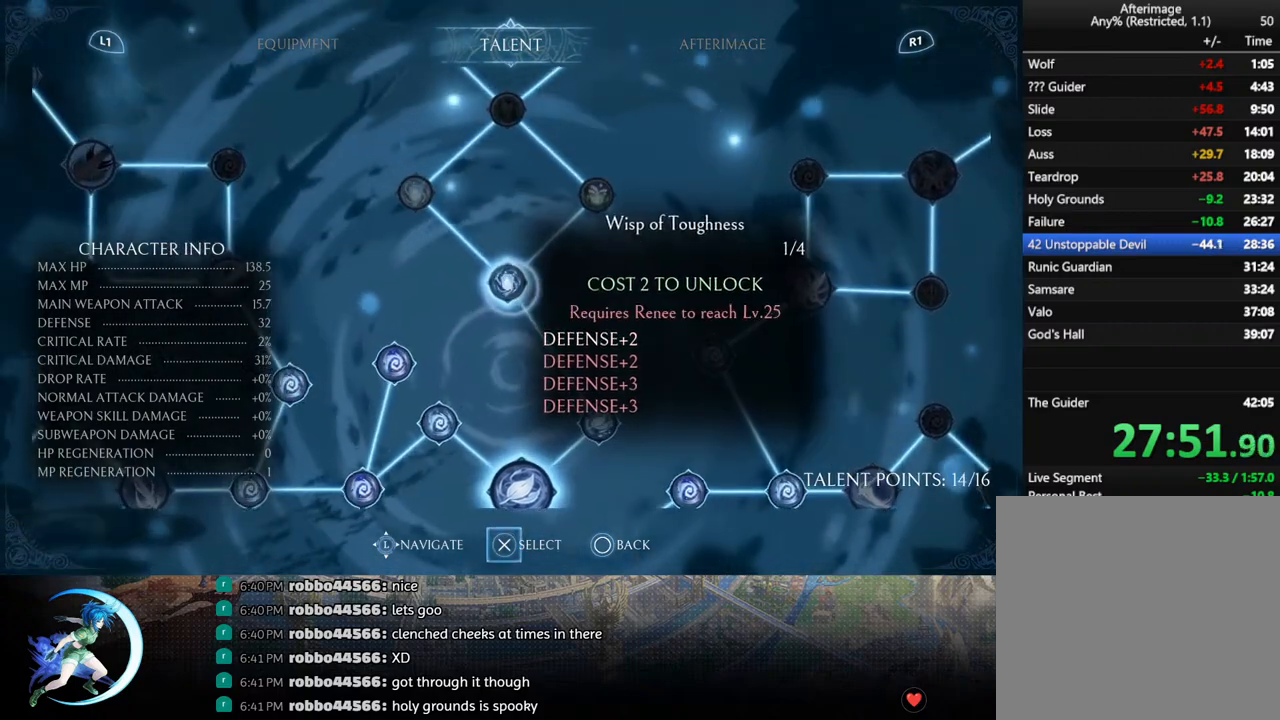
{"buttons": [], "left_stick": "center", "right_stick": "center", "events": [[67, "DPAD_LEFT", "down"], [150, "DPAD_LEFT", "up"], [200, "CROSS", "down"], [317, "CROSS", "up"], [383, "DPAD_RIGHT", "down"], [483, "DPAD_RIGHT", "up"]]}
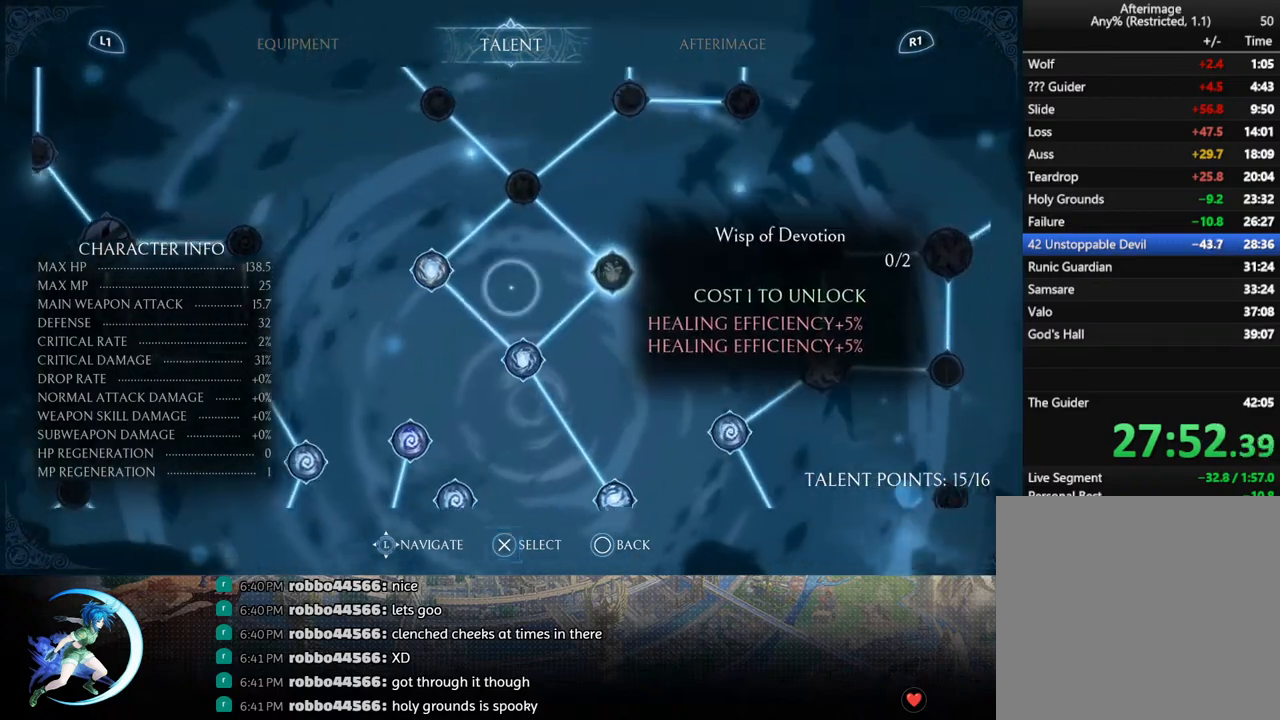
{"buttons": [], "left_stick": "center", "right_stick": "center", "events": [[17, "CROSS", "down"], [100, "CROSS", "up"], [183, "CIRCLE", "down"], [267, "CIRCLE", "up"]]}
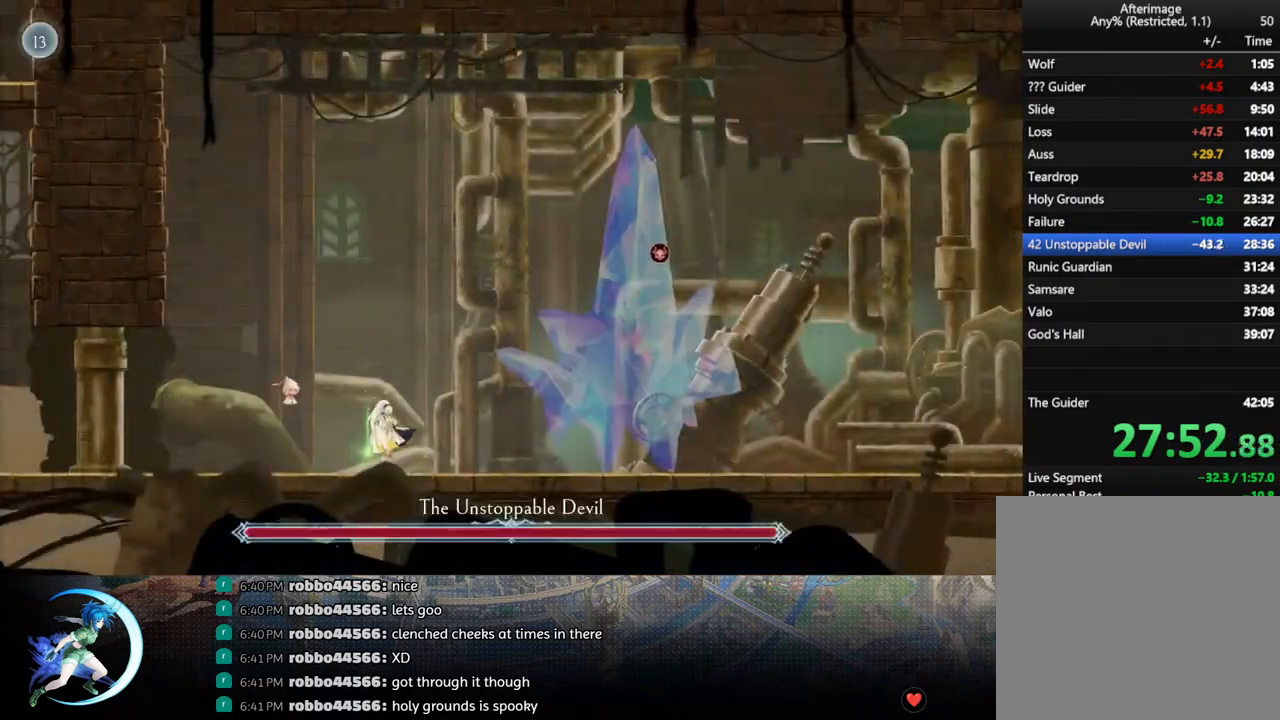
{"buttons": ["DPAD_LEFT"], "left_stick": "center", "right_stick": "center", "events": [[50, "DPAD_LEFT", "down"], [150, "DPAD_LEFT", "up"], [233, "DPAD_RIGHT", "down"], [317, "DPAD_RIGHT", "up"], [383, "DPAD_LEFT", "down"]]}
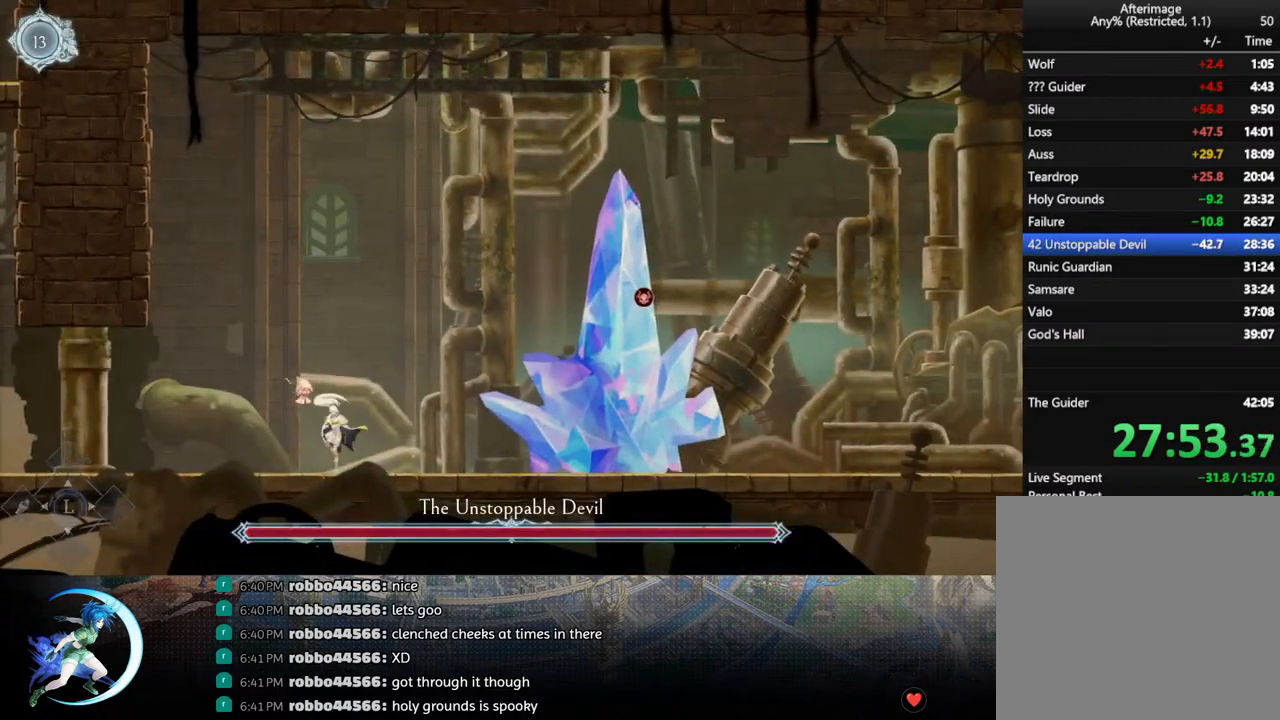
{"buttons": [], "left_stick": "center", "right_stick": "center", "events": [[200, "DPAD_LEFT", "up"]]}
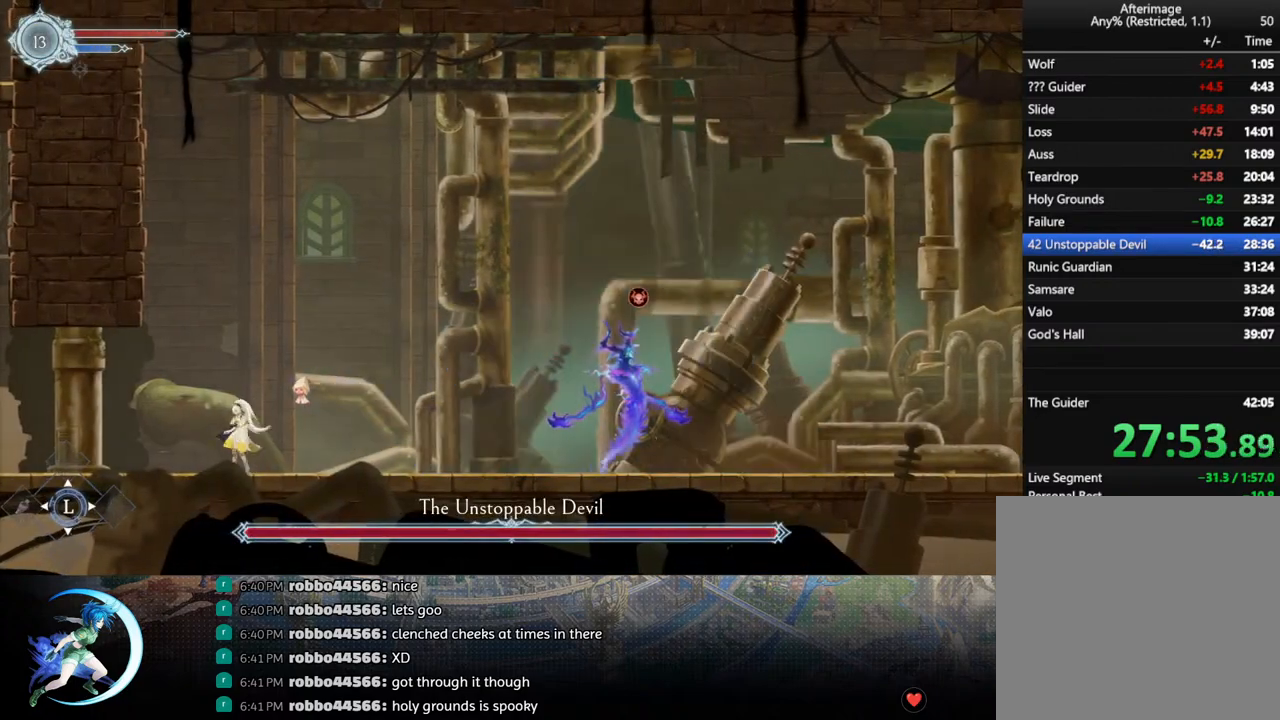
{"buttons": ["TRIANGLE", "DPAD_RIGHT"], "left_stick": "center", "right_stick": "center", "events": [[17, "DPAD_RIGHT", "down"], [67, "R1", "down"], [233, "R1", "up"], [500, "TRIANGLE", "down"]]}
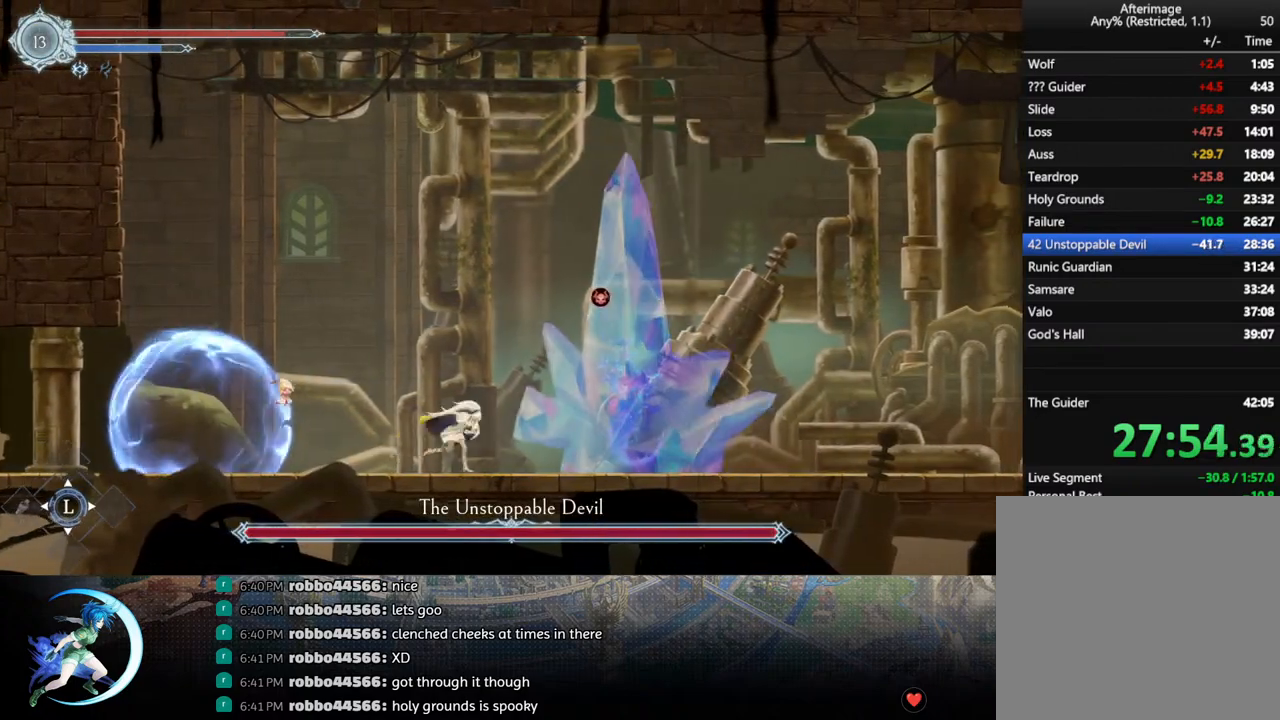
{"buttons": ["DPAD_DOWN"], "left_stick": "center", "right_stick": "center", "events": [[33, "DPAD_RIGHT", "up"], [117, "TRIANGLE", "up"], [150, "DPAD_DOWN", "down"], [217, "DPAD_DOWN", "up"], [267, "TRIANGLE", "down"], [433, "TRIANGLE", "up"], [450, "DPAD_DOWN", "down"]]}
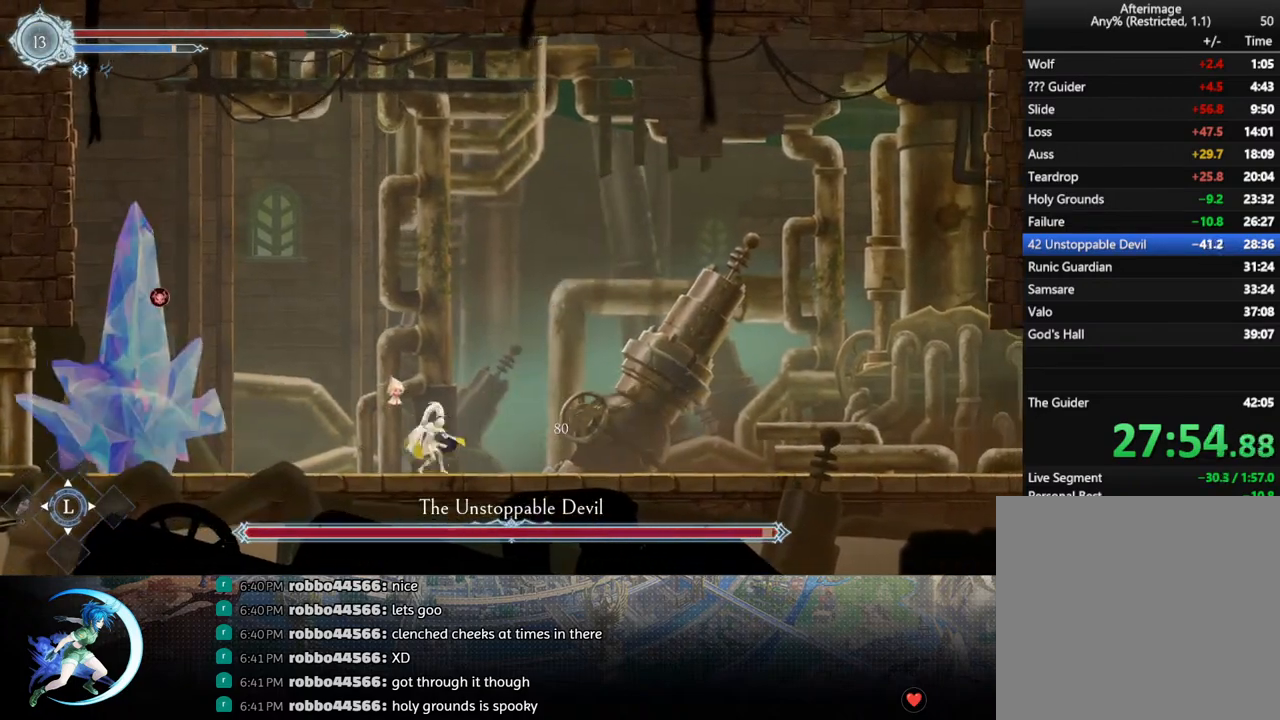
{"buttons": ["DPAD_LEFT"], "left_stick": "center", "right_stick": "center", "events": [[17, "DPAD_DOWN", "up"], [150, "DPAD_RIGHT", "down"], [200, "R1", "down"], [267, "DPAD_RIGHT", "up"], [317, "R1", "up"], [483, "DPAD_LEFT", "down"]]}
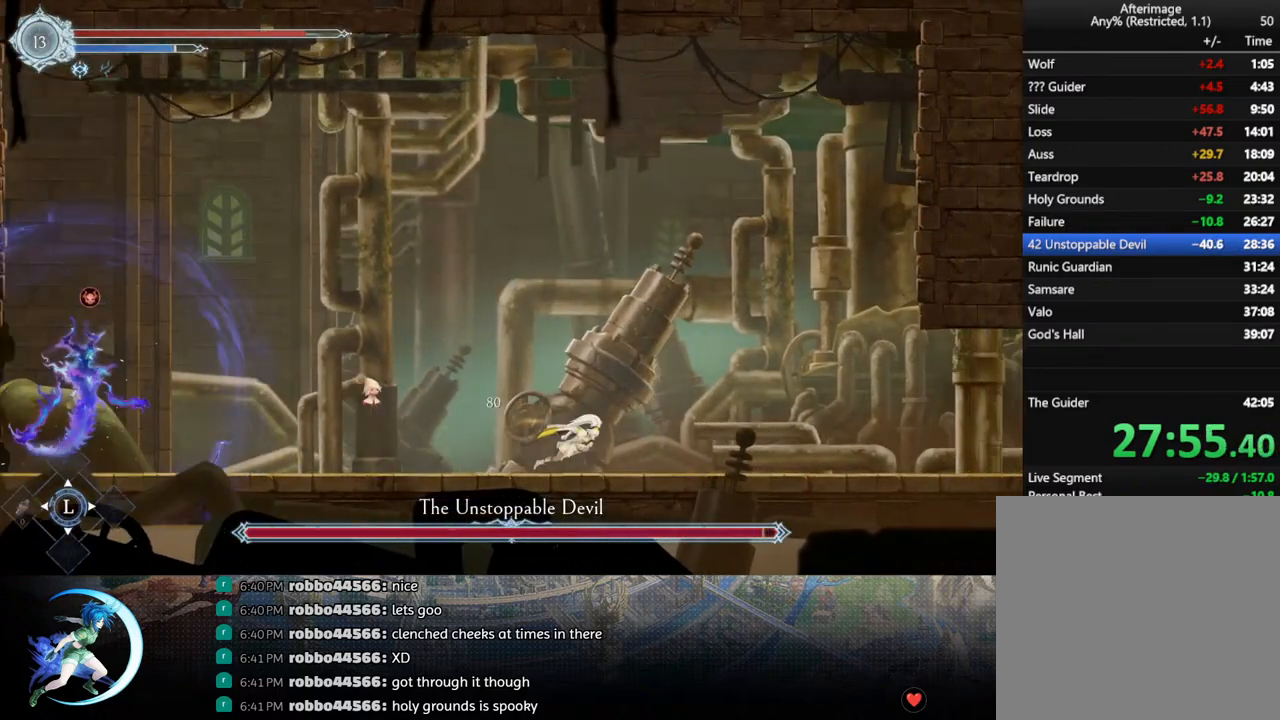
{"buttons": ["DPAD_LEFT"], "left_stick": "center", "right_stick": "center", "events": [[150, "R1", "down"], [317, "R1", "up"]]}
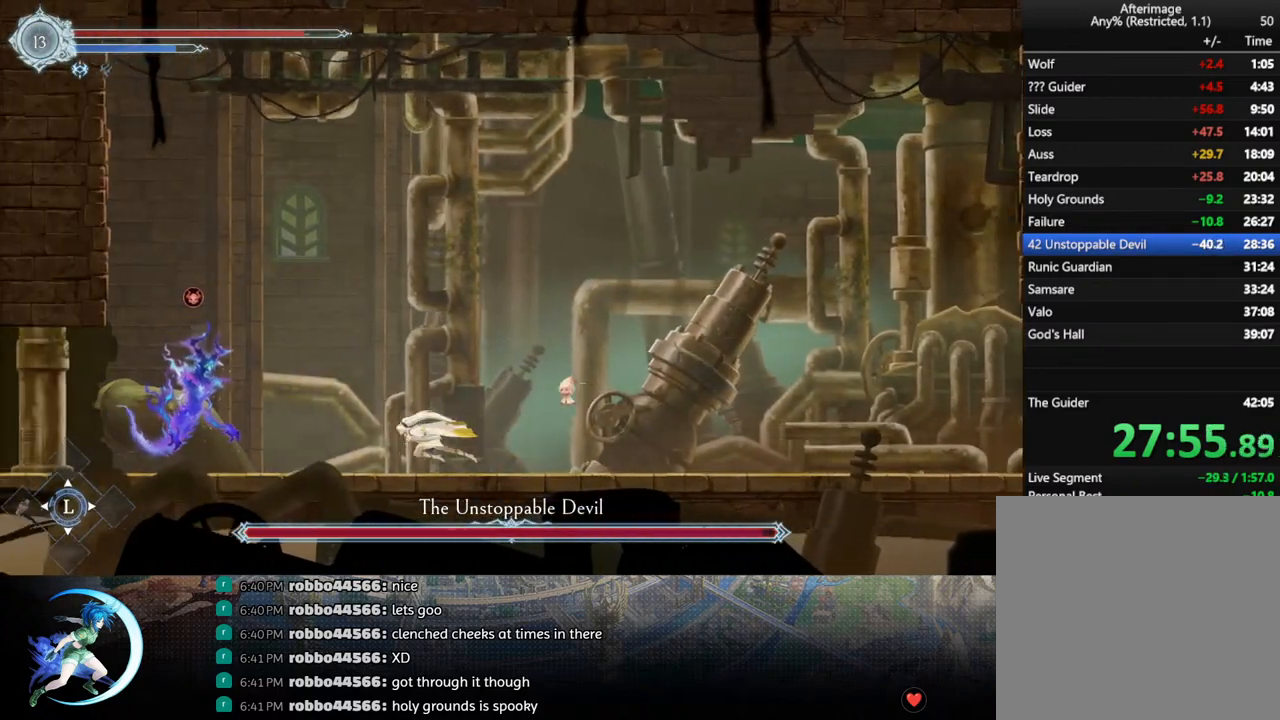
{"buttons": ["TRIANGLE"], "left_stick": "center", "right_stick": "center", "events": [[200, "TRIANGLE", "down"], [217, "DPAD_LEFT", "up"], [317, "TRIANGLE", "up"], [367, "DPAD_DOWN", "down"], [433, "DPAD_DOWN", "up"], [483, "TRIANGLE", "down"]]}
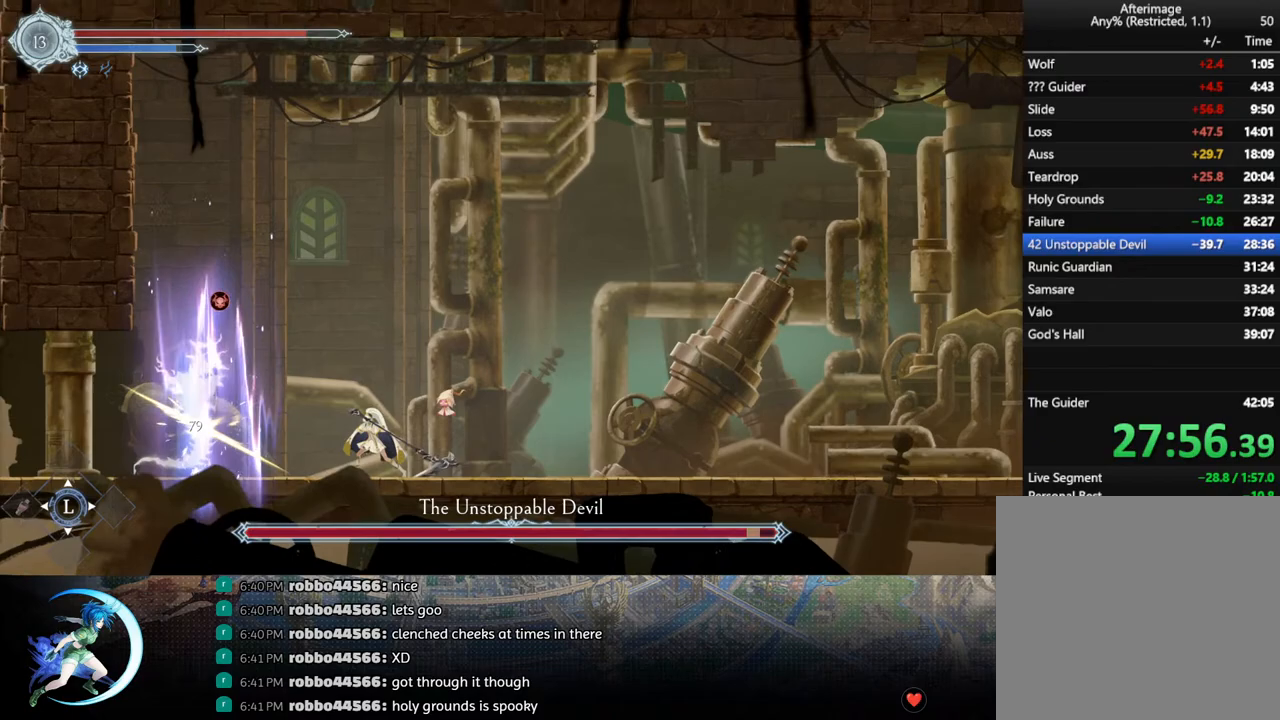
{"buttons": ["DPAD_DOWN"], "left_stick": "center", "right_stick": "center", "events": [[150, "DPAD_DOWN", "down"], [150, "TRIANGLE", "up"], [217, "DPAD_DOWN", "up"], [300, "TRIANGLE", "down"], [450, "DPAD_DOWN", "down"], [467, "TRIANGLE", "up"]]}